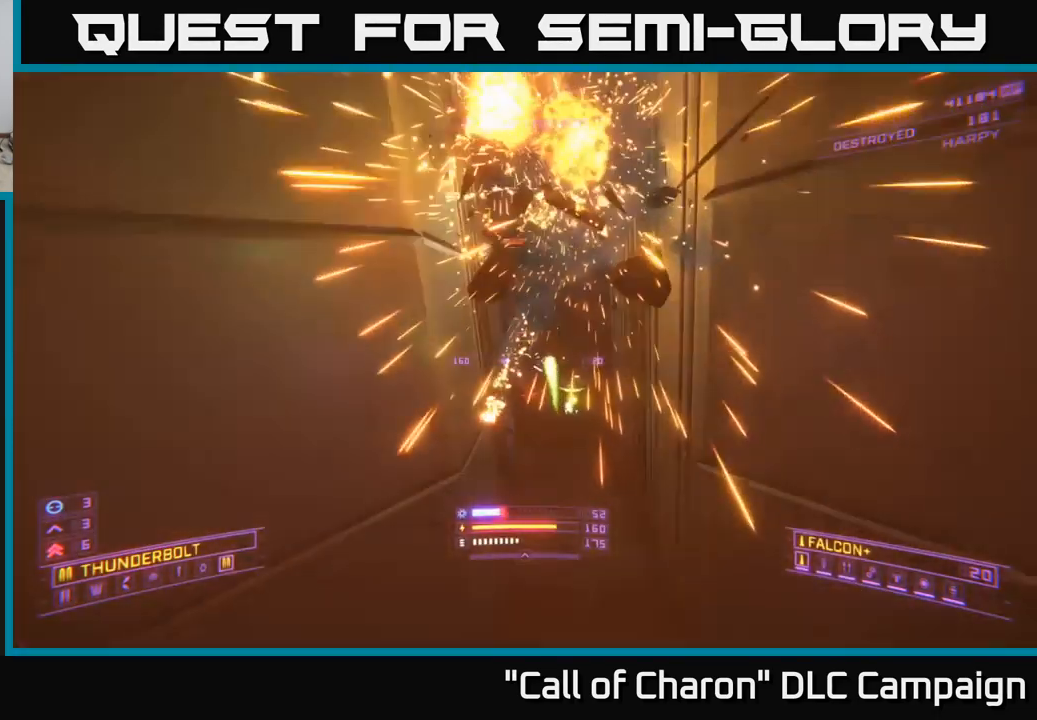
Gameplay with a controller (Xbox layout); each line is a JSON object with the inputs held at the frame after it. "events" lists button and stick changes between this image and that frame as [ms after this image, input, new state], when the widget could be followed in between.
{"buttons": [], "left_stick": "center", "right_stick": "up", "events": [[17, "R2", "up"], [17, "left_stick", "center"], [33, "X", "up"], [67, "right_stick", "center"], [200, "left_stick", "up-left"], [350, "left_stick", "center"], [383, "right_stick", "up"]]}
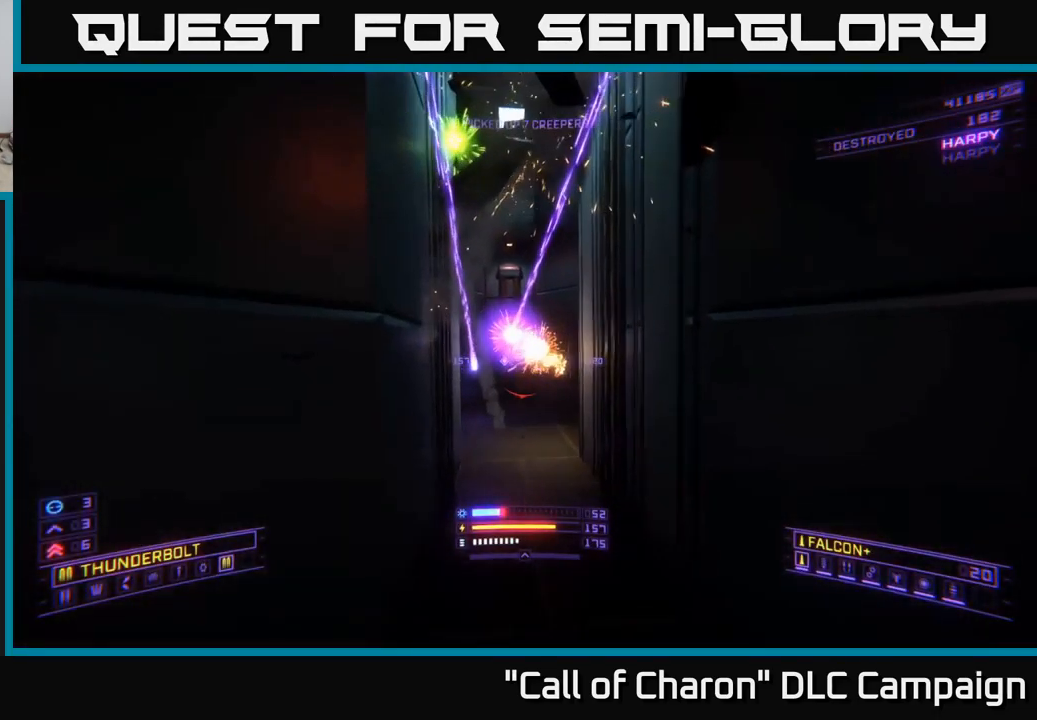
{"buttons": [], "left_stick": "up", "right_stick": "up", "events": [[100, "right_stick", "center"], [117, "R2", "down"], [217, "R2", "up"], [217, "left_stick", "right"], [300, "left_stick", "up"], [317, "right_stick", "down"], [417, "right_stick", "center"], [467, "right_stick", "up"]]}
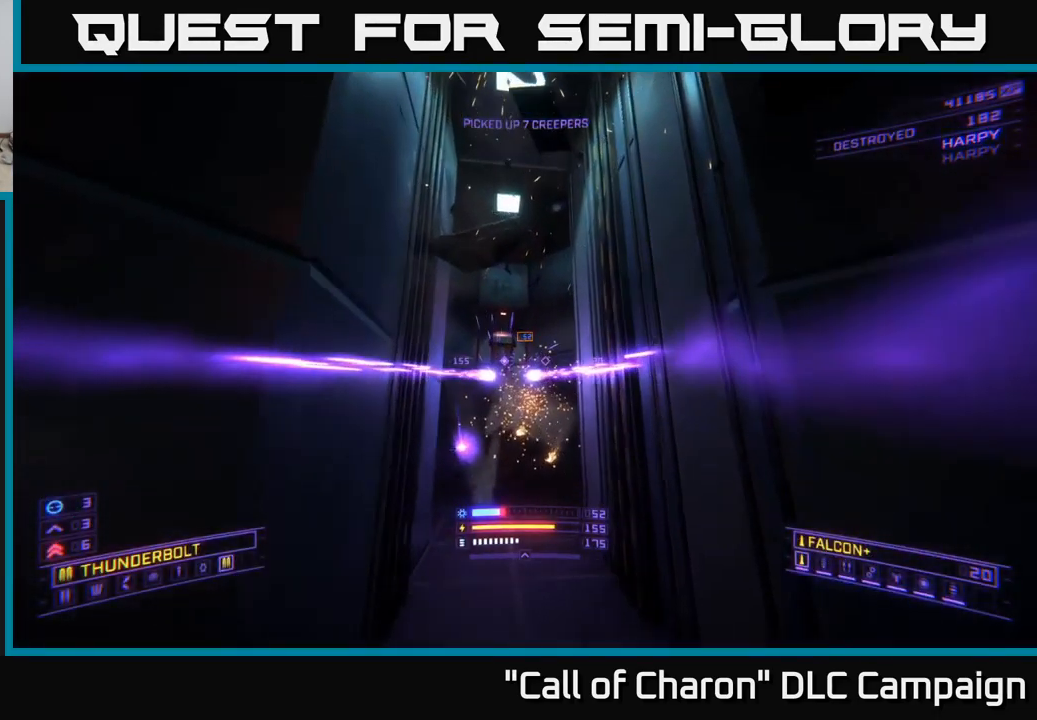
{"buttons": ["L3"], "left_stick": "up-left", "right_stick": "up-right", "events": [[33, "left_stick", "up-left"], [150, "right_stick", "center"], [283, "L3", "down"], [317, "left_stick", "up"], [367, "right_stick", "right"], [433, "right_stick", "up-right"], [450, "left_stick", "up-left"]]}
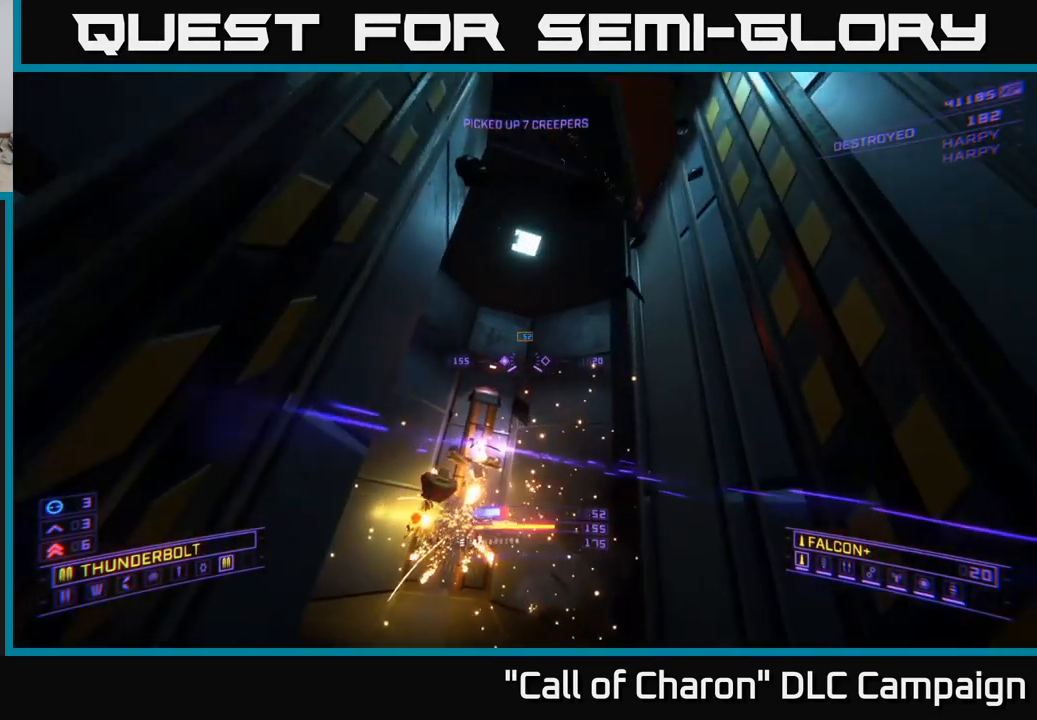
{"buttons": [], "left_stick": "up-left", "right_stick": "right", "events": [[216, "L3", "up"], [466, "right_stick", "right"]]}
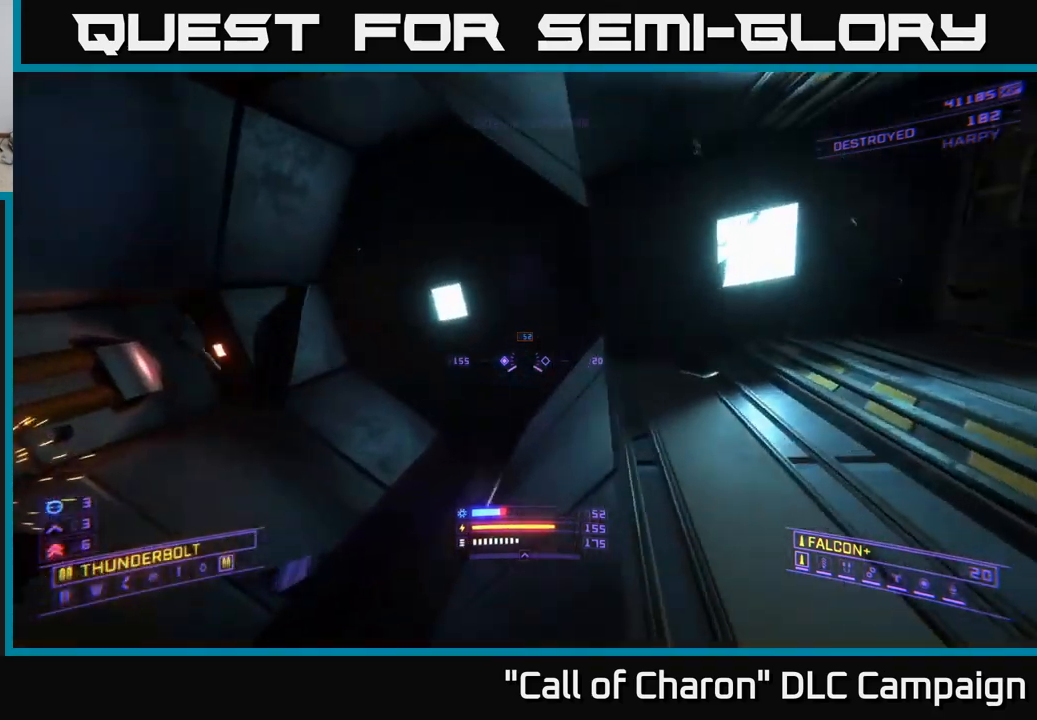
{"buttons": ["A"], "left_stick": "up-left", "right_stick": "down-left", "events": [[17, "right_stick", "down-right"], [183, "right_stick", "right"], [233, "L3", "down"], [383, "right_stick", "down"], [433, "L3", "up"], [483, "A", "down"], [500, "right_stick", "down-left"]]}
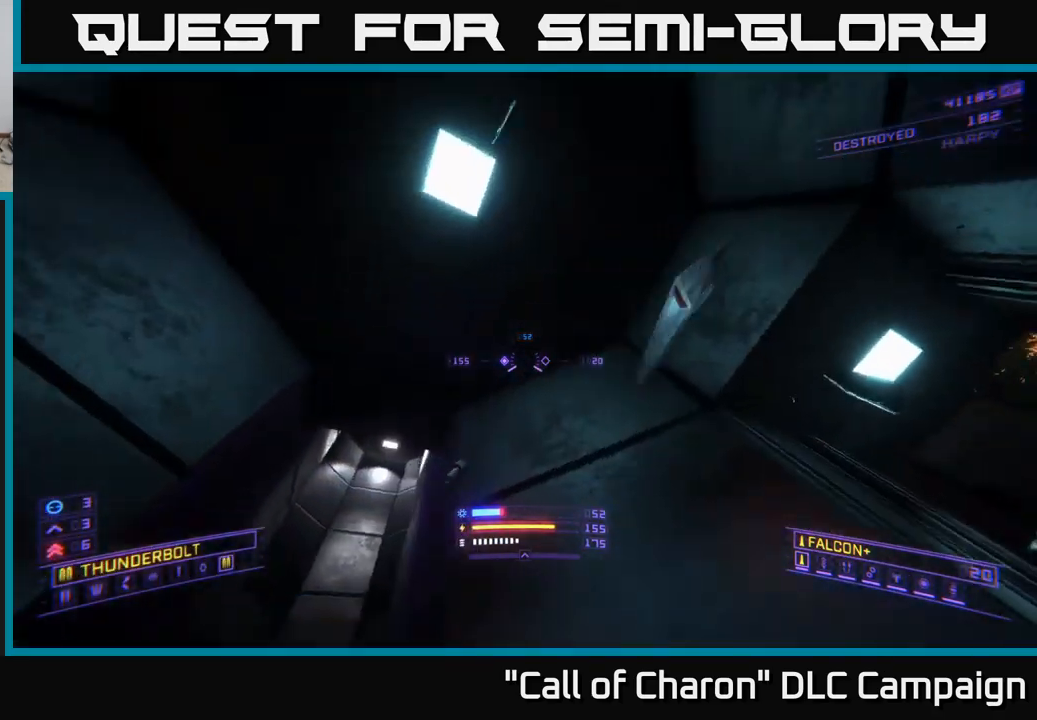
{"buttons": ["X", "R2"], "left_stick": "down", "right_stick": "center", "events": [[100, "left_stick", "center"], [133, "A", "up"], [317, "left_stick", "down"], [317, "right_stick", "center"], [333, "R2", "down"], [333, "X", "down"]]}
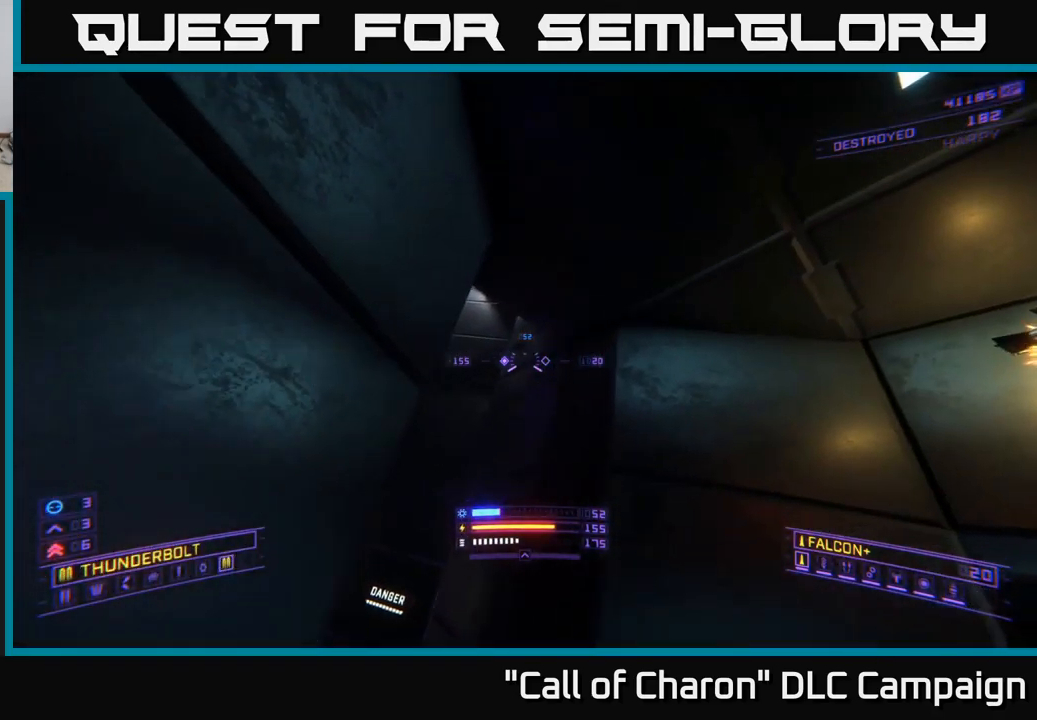
{"buttons": ["R2", "R3"], "left_stick": "center", "right_stick": "down-left", "events": [[67, "right_stick", "down-left"], [83, "left_stick", "right"], [250, "right_stick", "up-left"], [333, "right_stick", "center"], [350, "X", "up"], [433, "R3", "down"], [433, "left_stick", "center"], [433, "right_stick", "down-left"]]}
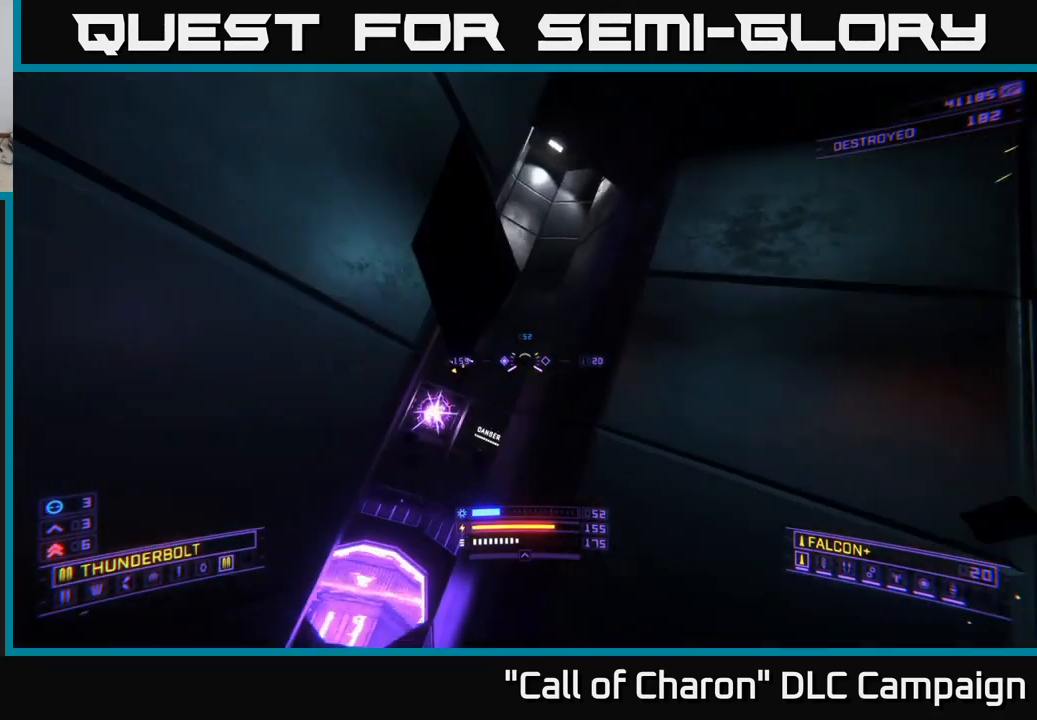
{"buttons": ["R2"], "left_stick": "left", "right_stick": "down", "events": [[117, "R3", "up"], [167, "right_stick", "center"], [317, "right_stick", "right"], [450, "right_stick", "down"], [467, "left_stick", "left"]]}
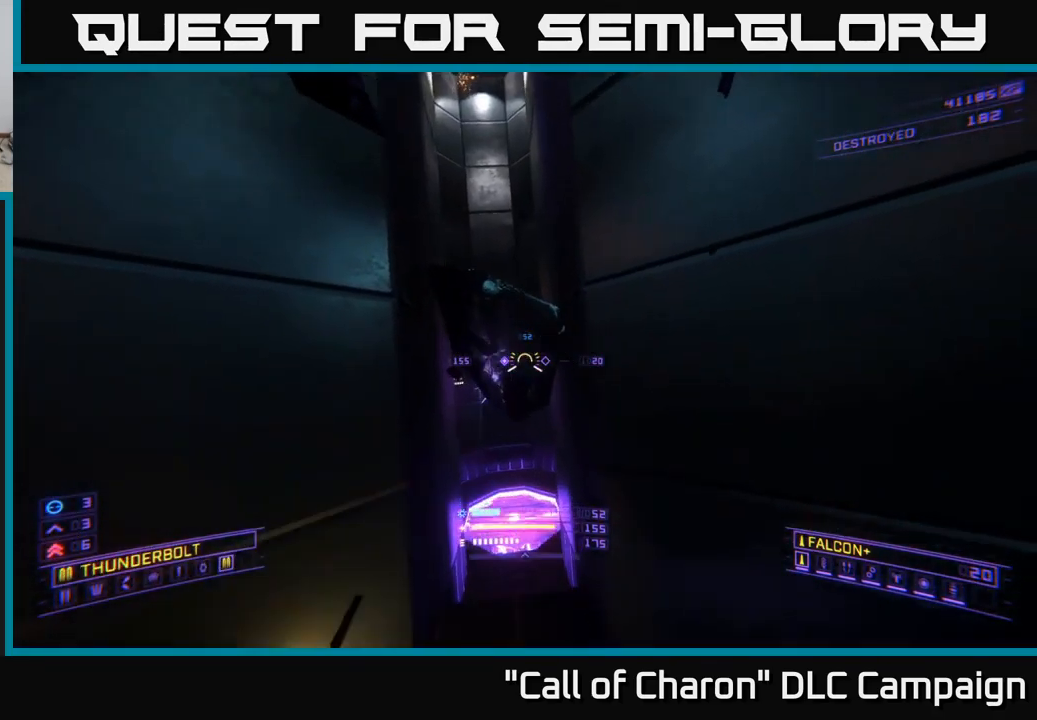
{"buttons": [], "left_stick": "center", "right_stick": "center", "events": [[67, "right_stick", "left"], [100, "left_stick", "center"], [150, "right_stick", "center"], [167, "R2", "up"], [167, "left_stick", "right"], [183, "X", "down"], [267, "X", "up"], [367, "left_stick", "center"]]}
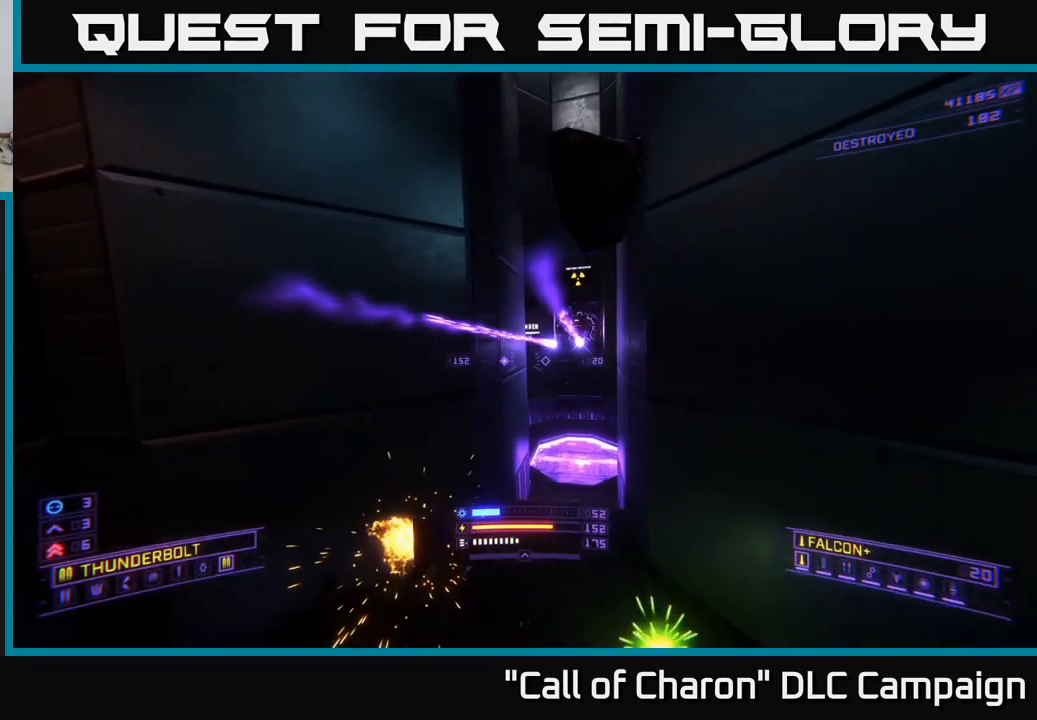
{"buttons": ["R2"], "left_stick": "center", "right_stick": "center", "events": [[17, "right_stick", "up-right"], [83, "A", "down"], [133, "left_stick", "up-left"], [167, "right_stick", "center"], [250, "A", "up"], [250, "R2", "down"], [267, "left_stick", "center"], [367, "left_stick", "left"], [367, "right_stick", "down-left"], [483, "right_stick", "center"], [500, "left_stick", "center"]]}
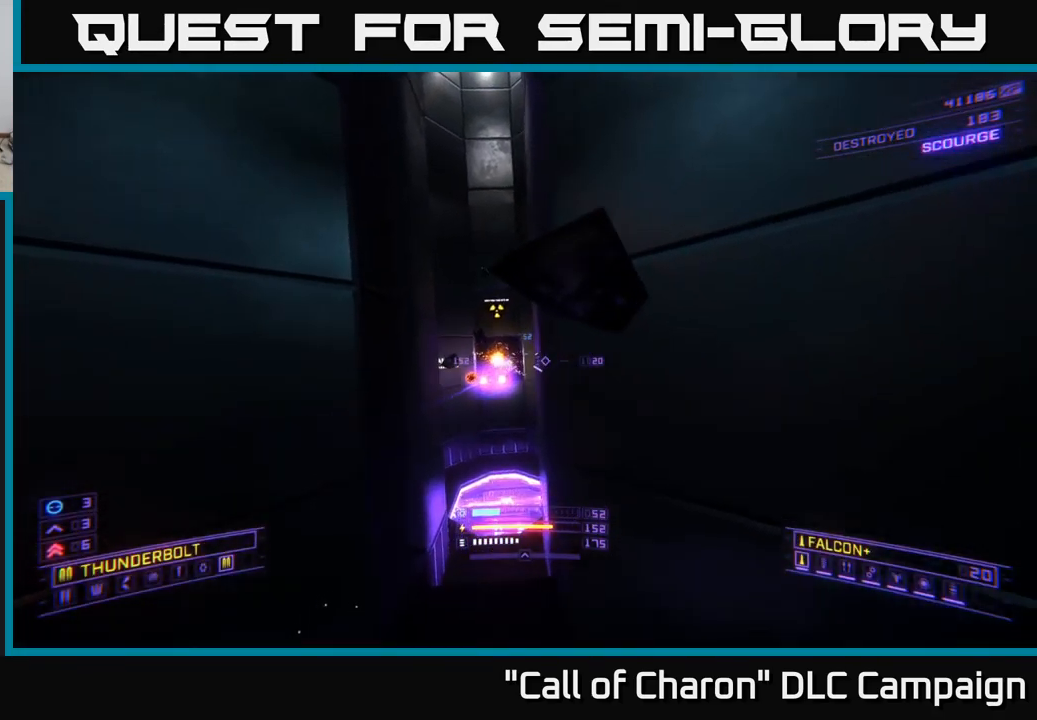
{"buttons": ["A"], "left_stick": "up", "right_stick": "center", "events": [[283, "R2", "up"], [300, "X", "down"], [300, "left_stick", "right"], [317, "A", "down"], [350, "X", "up"], [400, "left_stick", "up"]]}
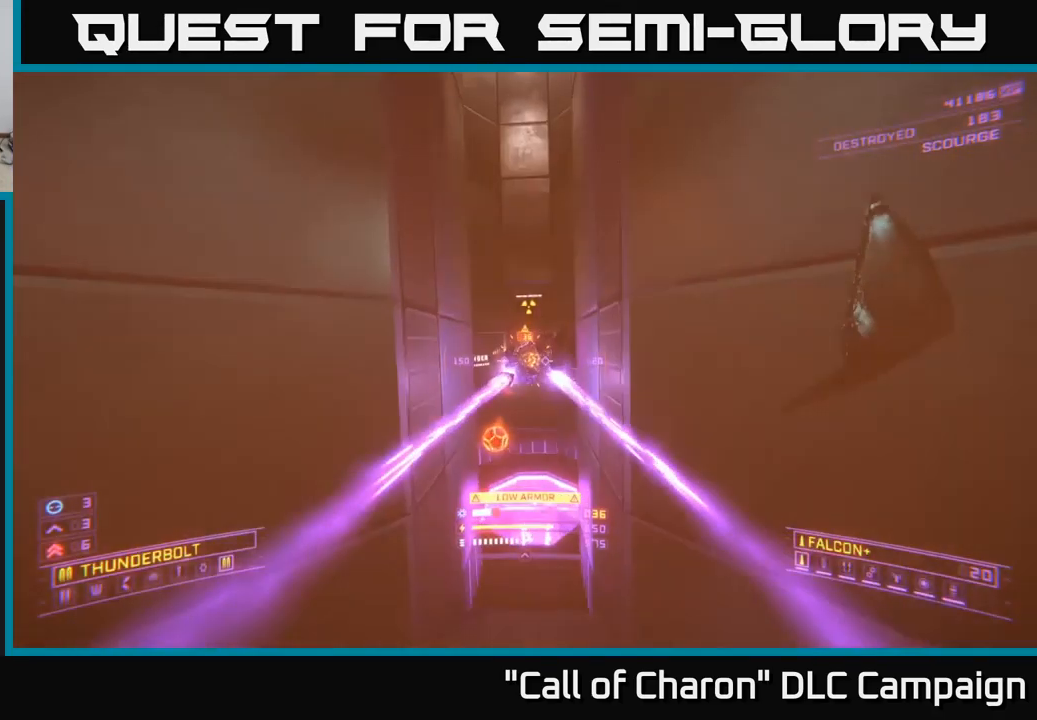
{"buttons": ["R2"], "left_stick": "center", "right_stick": "down", "events": [[50, "right_stick", "down"], [83, "R2", "down"], [167, "right_stick", "center"], [200, "left_stick", "center"], [300, "right_stick", "down"], [433, "A", "up"], [433, "right_stick", "center"], [500, "right_stick", "down"]]}
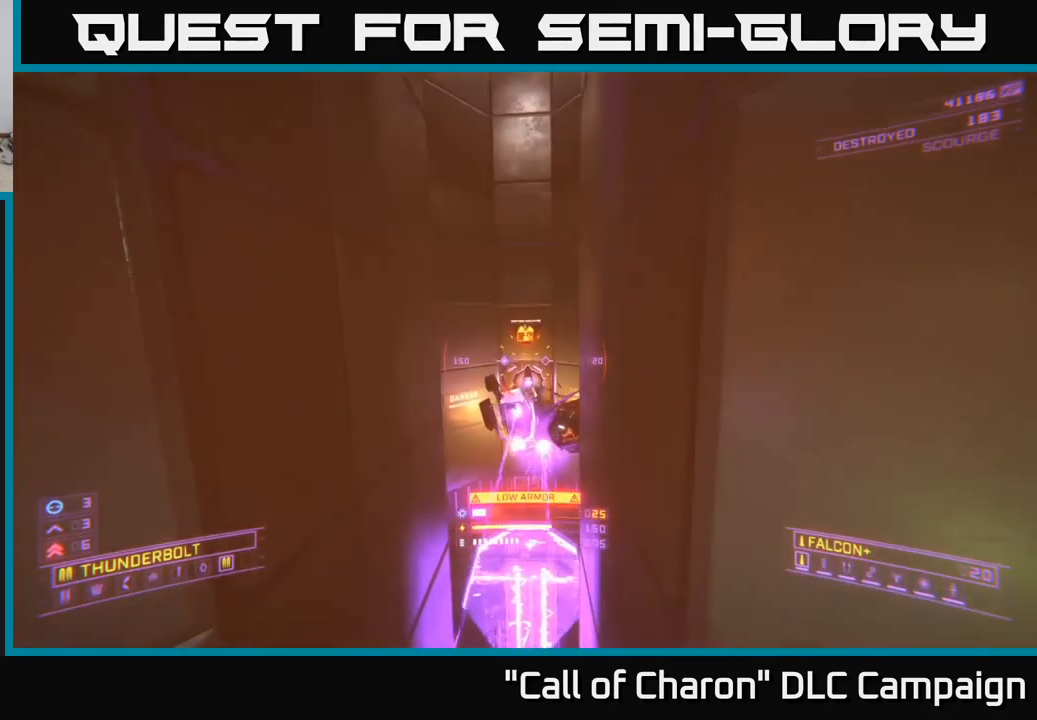
{"buttons": ["X"], "left_stick": "down-left", "right_stick": "center", "events": [[67, "left_stick", "down"], [83, "X", "down"], [150, "right_stick", "center"], [333, "right_stick", "up"], [383, "R2", "up"], [400, "left_stick", "down-left"], [433, "right_stick", "center"]]}
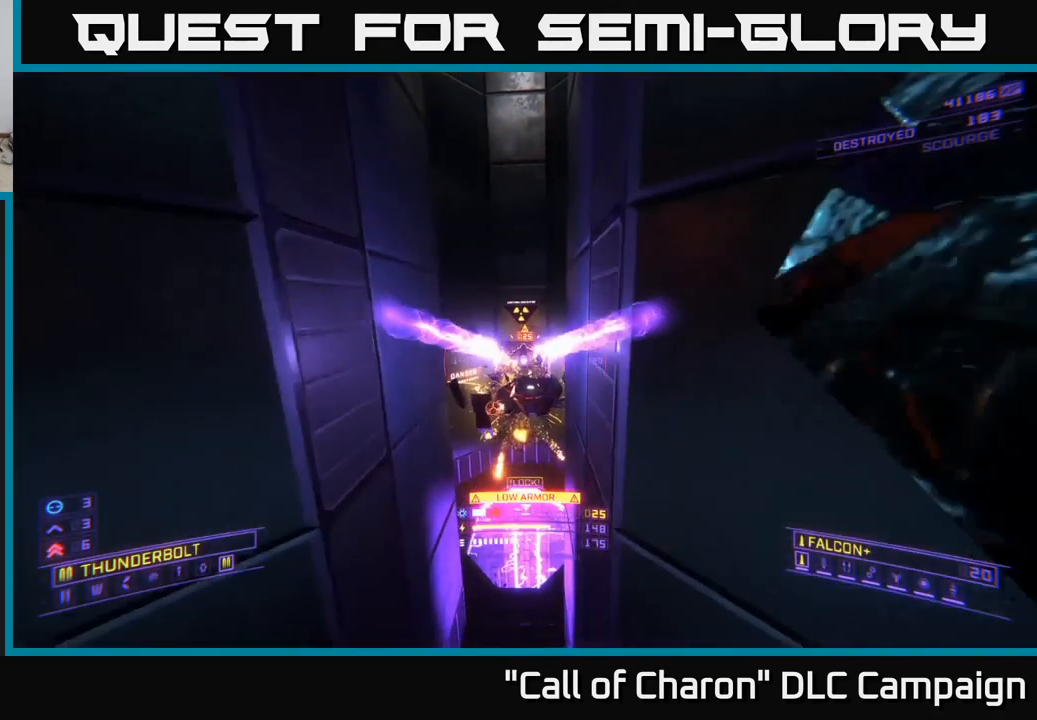
{"buttons": ["R2"], "left_stick": "up-left", "right_stick": "up-left", "events": [[33, "left_stick", "center"], [117, "right_stick", "up-right"], [150, "left_stick", "up"], [217, "R2", "down"], [284, "left_stick", "center"], [284, "right_stick", "center"], [450, "right_stick", "up-left"], [484, "left_stick", "up-left"], [500, "X", "up"]]}
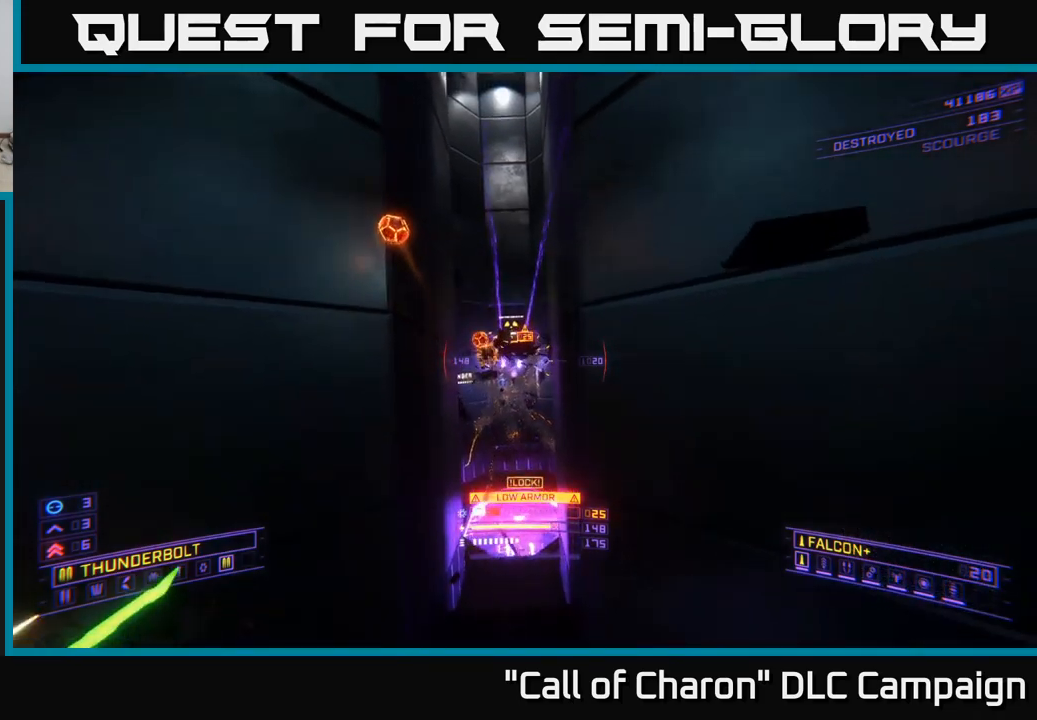
{"buttons": ["A"], "left_stick": "right", "right_stick": "center", "events": [[67, "right_stick", "center"], [184, "A", "down"], [234, "right_stick", "left"], [250, "left_stick", "up-right"], [300, "R2", "up"], [334, "left_stick", "right"], [334, "right_stick", "center"]]}
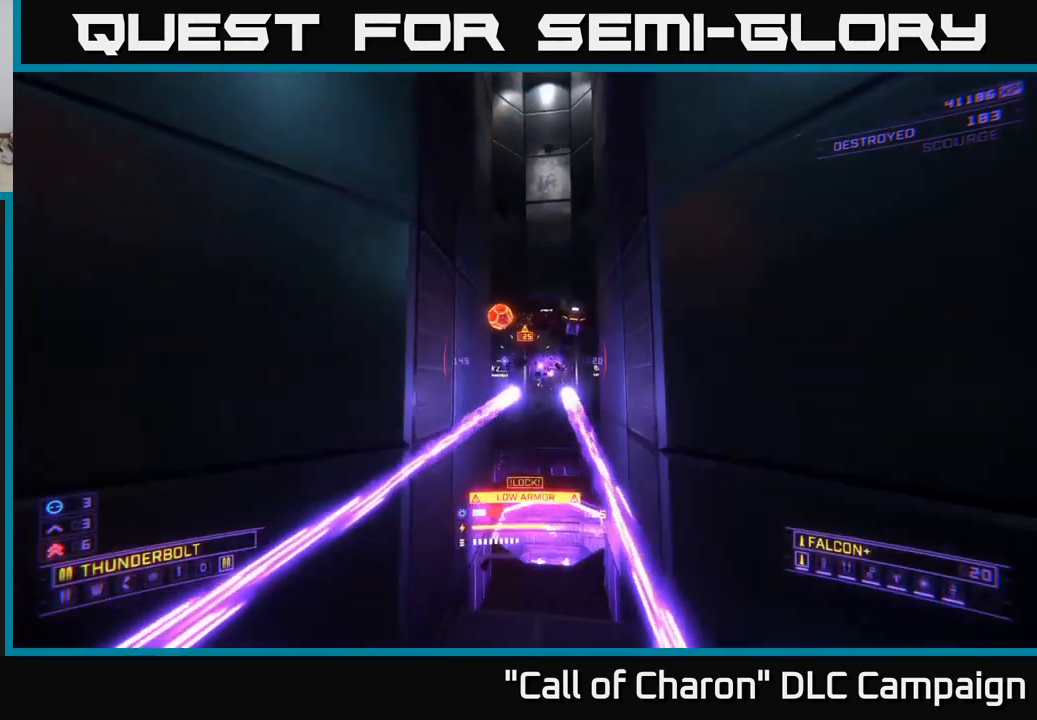
{"buttons": ["A", "R2"], "left_stick": "down", "right_stick": "down-left", "events": [[84, "right_stick", "down"], [167, "R2", "down"], [250, "left_stick", "down"], [284, "right_stick", "center"], [334, "left_stick", "left"], [417, "right_stick", "down-left"], [467, "left_stick", "down"]]}
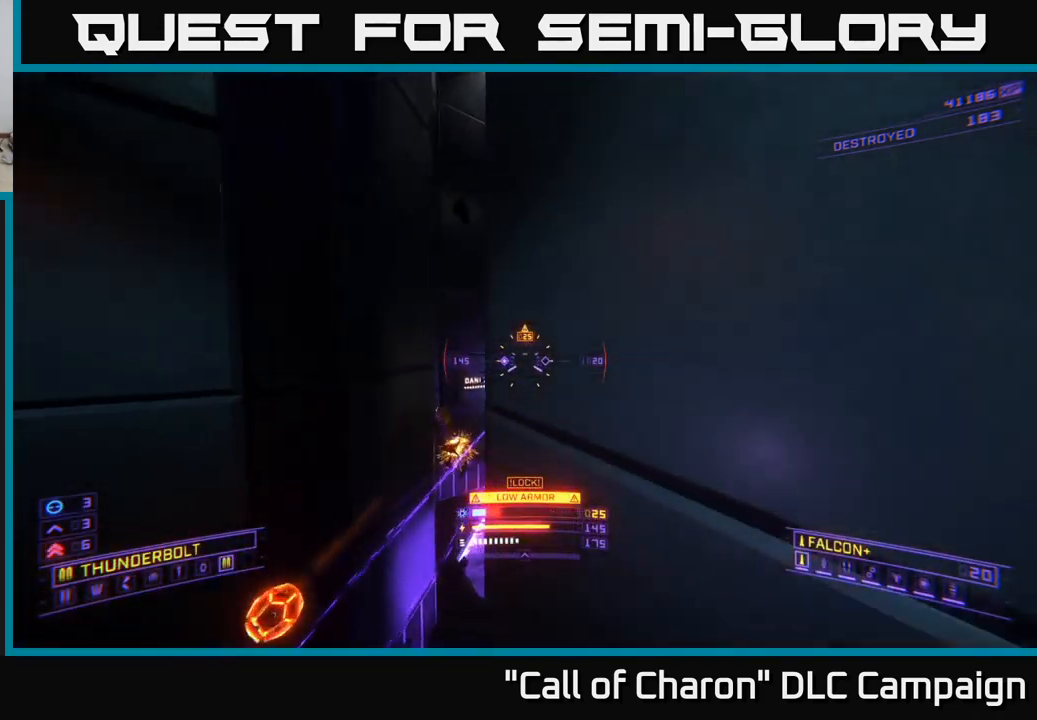
{"buttons": ["X", "R2"], "left_stick": "center", "right_stick": "center", "events": [[67, "left_stick", "down-right"], [117, "L3", "down"], [334, "A", "up"], [350, "L3", "up"], [400, "X", "down"], [417, "right_stick", "center"], [450, "left_stick", "center"]]}
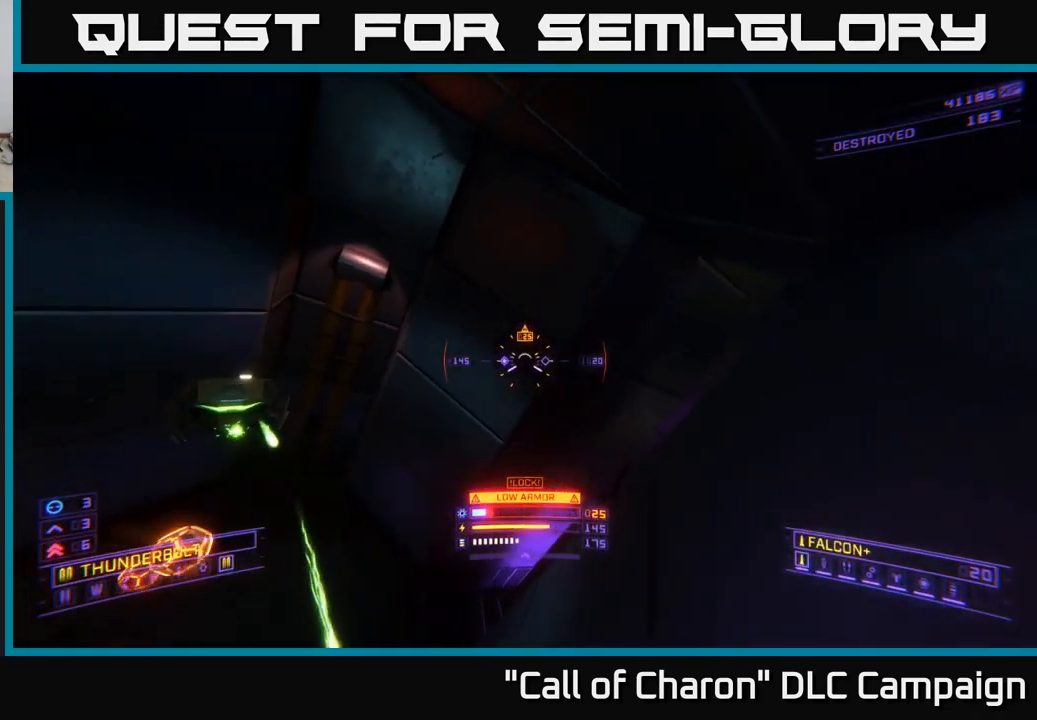
{"buttons": ["R2"], "left_stick": "up-left", "right_stick": "left", "events": [[150, "left_stick", "left"], [184, "right_stick", "left"], [217, "left_stick", "up-left"], [467, "X", "up"]]}
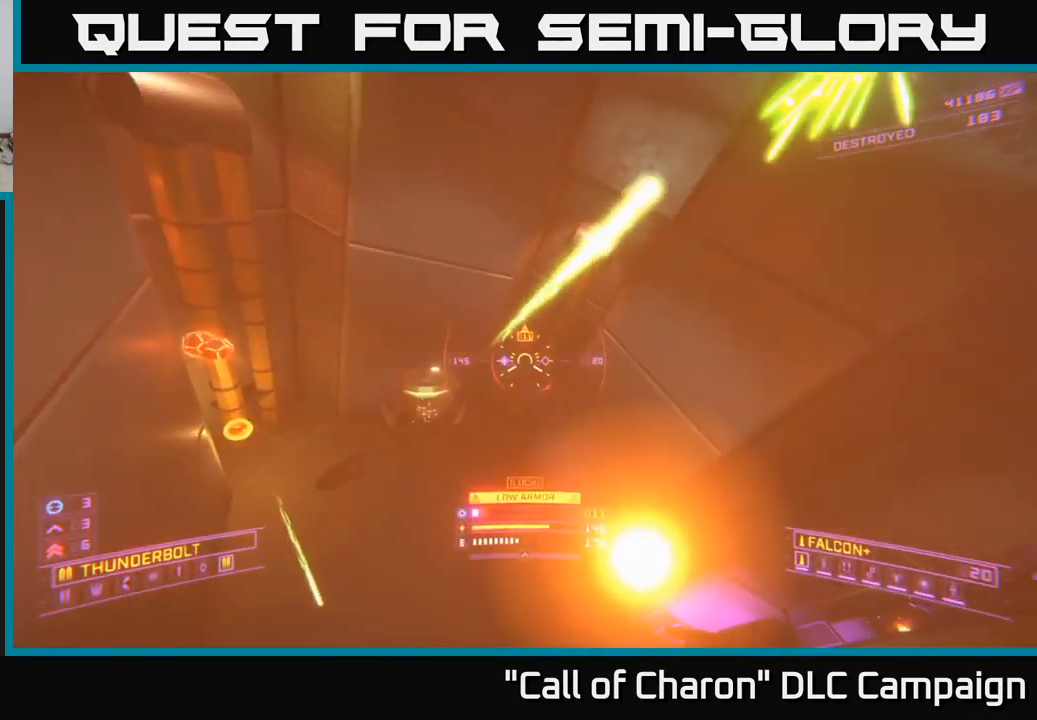
{"buttons": ["R2"], "left_stick": "up-left", "right_stick": "up-right", "events": [[67, "R2", "up"], [134, "right_stick", "right"], [184, "X", "down"], [367, "right_stick", "up-right"], [384, "X", "up"], [500, "R2", "down"]]}
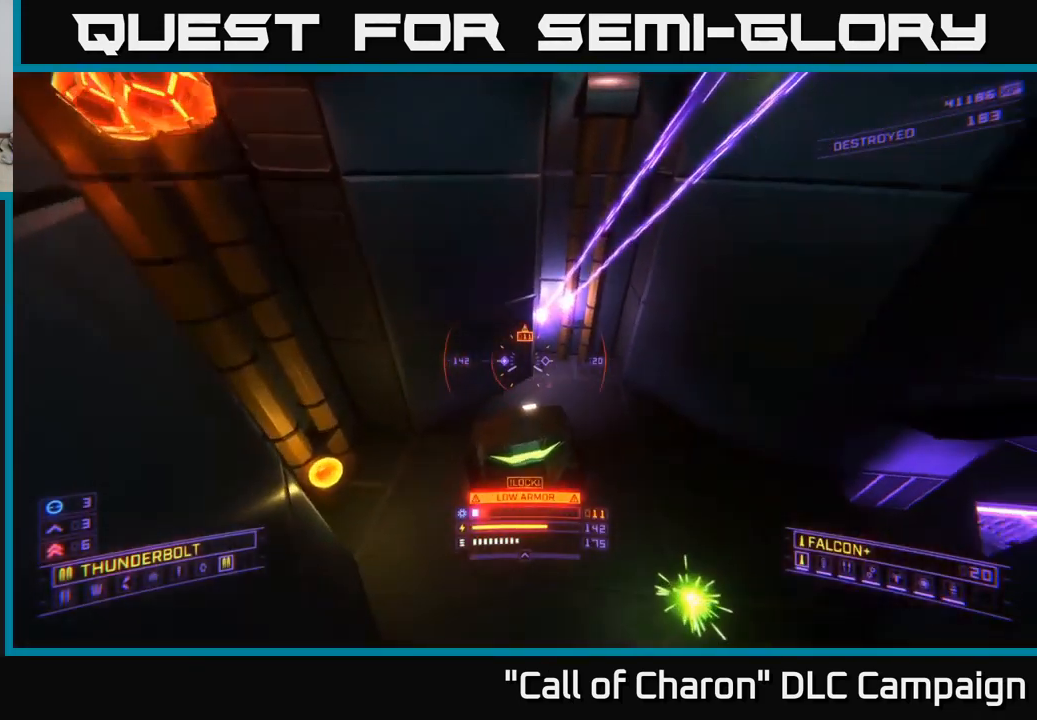
{"buttons": ["X", "R2"], "left_stick": "up-left", "right_stick": "down", "events": [[134, "left_stick", "left"], [150, "right_stick", "right"], [250, "X", "down"], [450, "left_stick", "up-left"], [500, "right_stick", "down"]]}
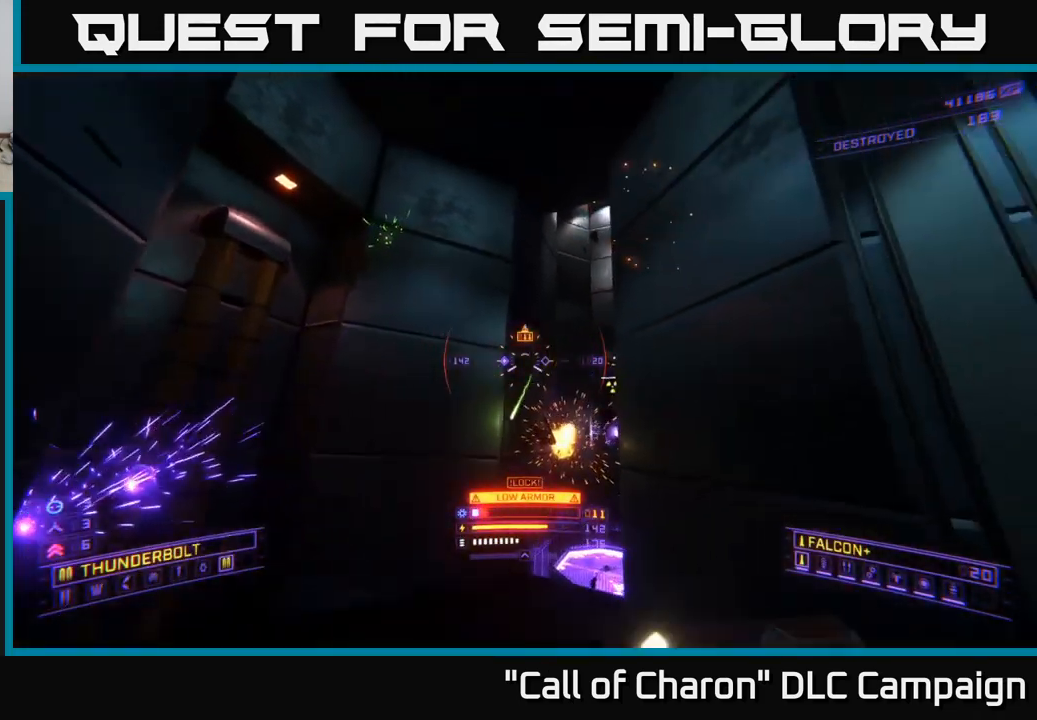
{"buttons": ["R2"], "left_stick": "up-left", "right_stick": "down", "events": [[150, "X", "up"], [150, "right_stick", "center"], [400, "right_stick", "down"]]}
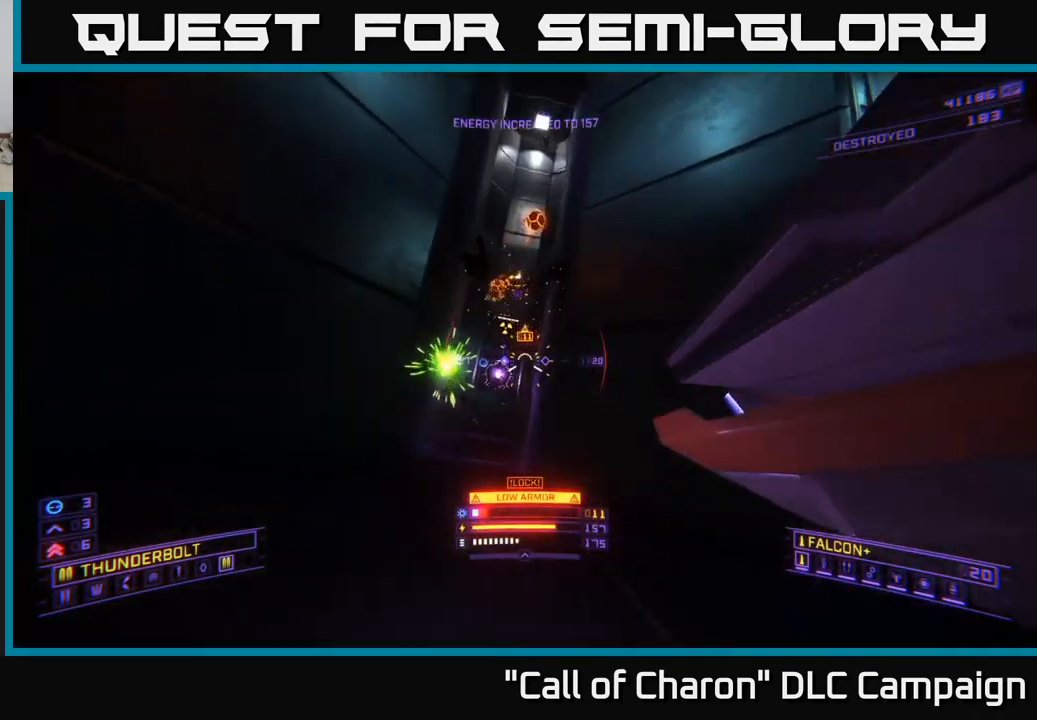
{"buttons": ["A"], "left_stick": "right", "right_stick": "center", "events": [[50, "right_stick", "center"], [134, "A", "down"], [167, "R2", "up"], [284, "left_stick", "right"]]}
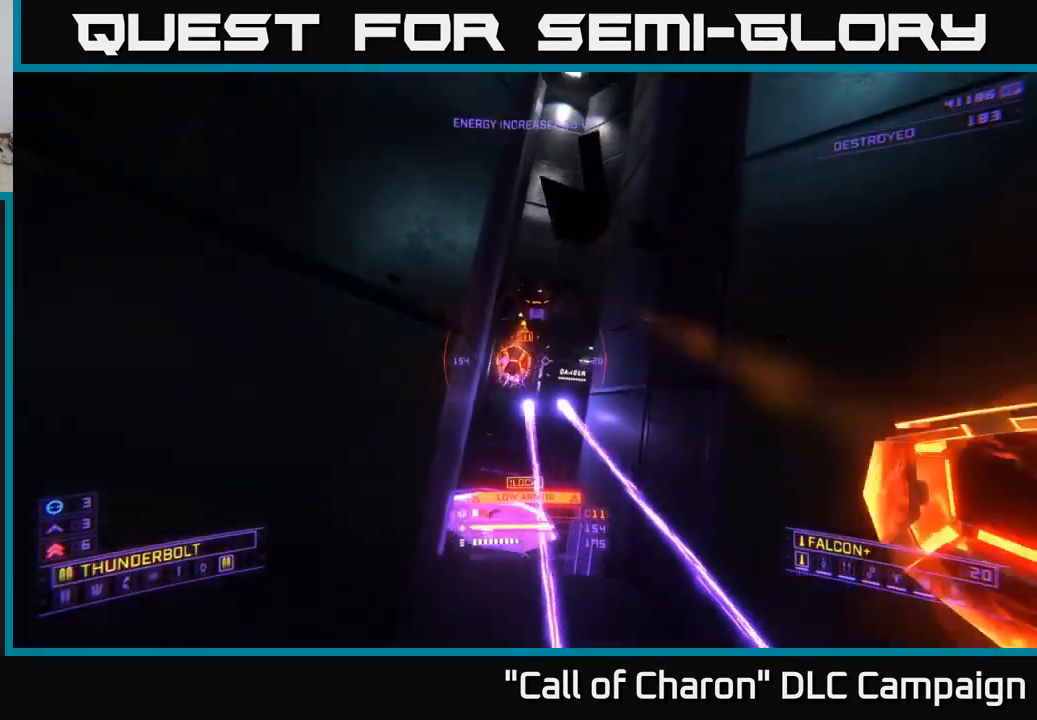
{"buttons": [], "left_stick": "center", "right_stick": "center", "events": [[34, "right_stick", "down"], [134, "right_stick", "down-left"], [250, "right_stick", "center"], [400, "A", "up"], [434, "left_stick", "center"]]}
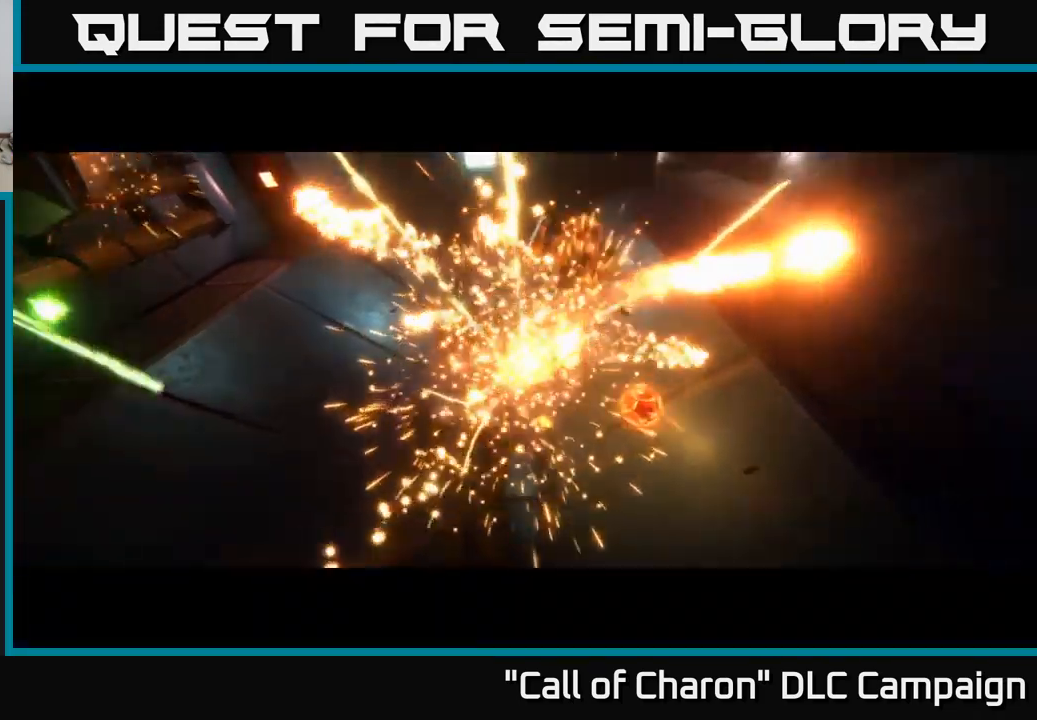
{"buttons": [], "left_stick": "center", "right_stick": "center", "events": []}
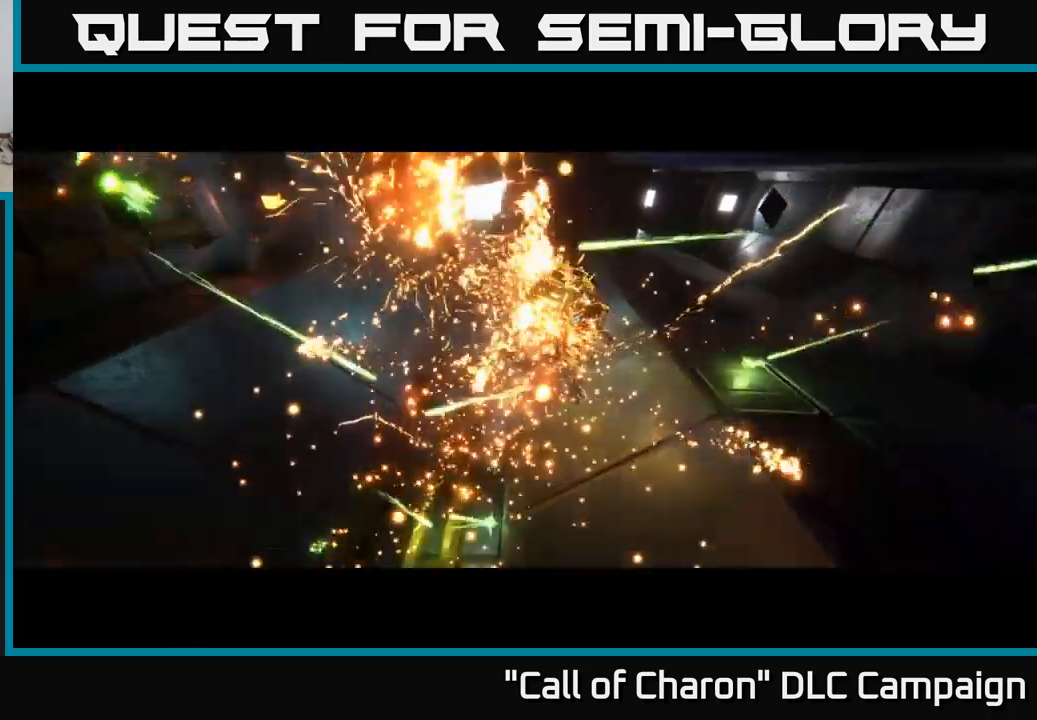
{"buttons": [], "left_stick": "center", "right_stick": "center", "events": []}
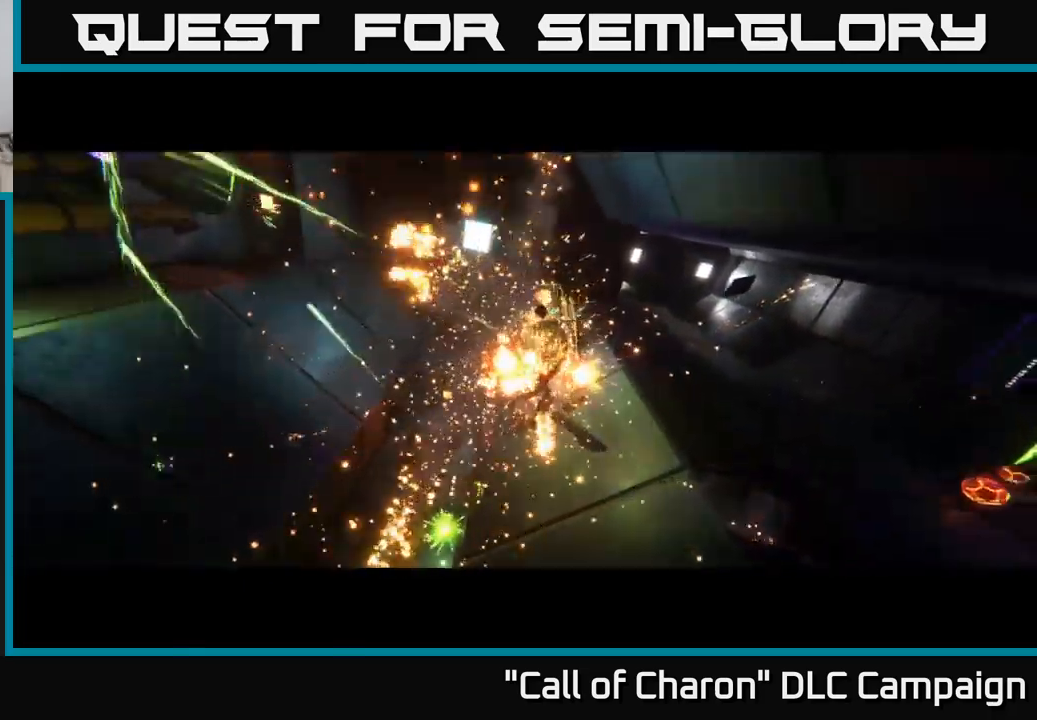
{"buttons": [], "left_stick": "center", "right_stick": "center", "events": []}
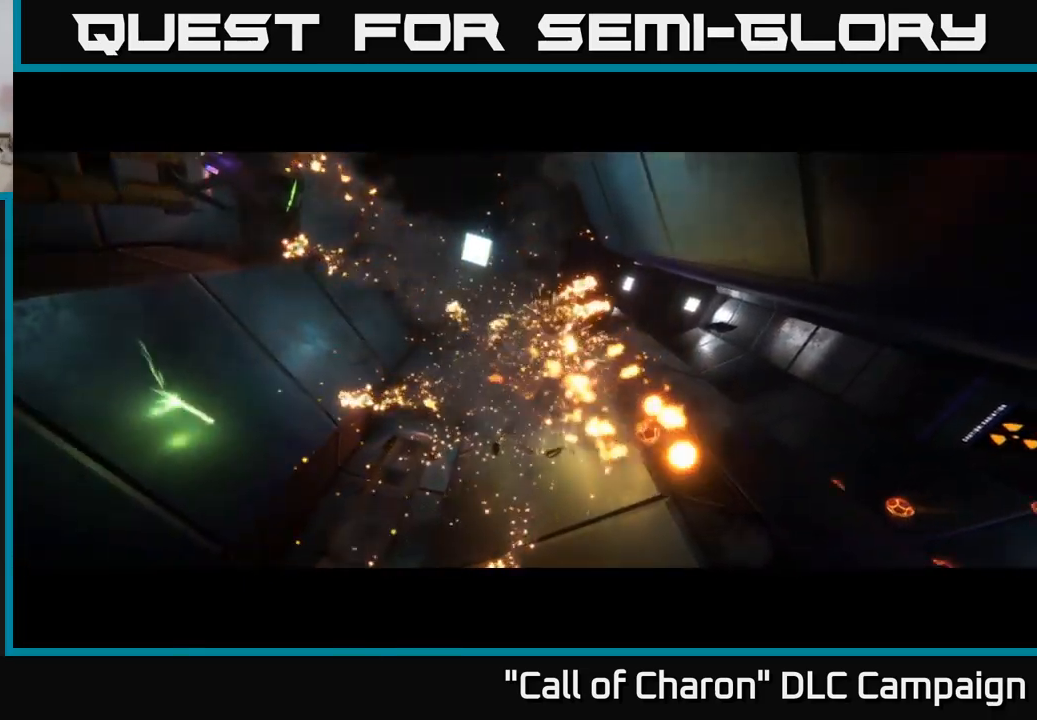
{"buttons": [], "left_stick": "center", "right_stick": "center", "events": []}
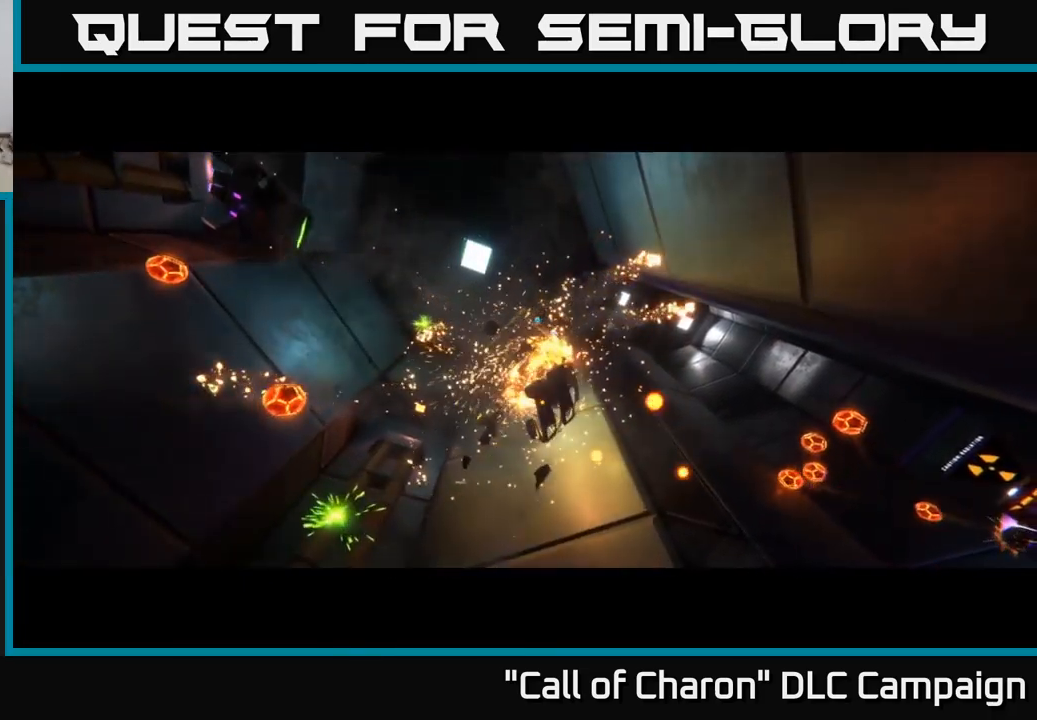
{"buttons": [], "left_stick": "center", "right_stick": "center", "events": []}
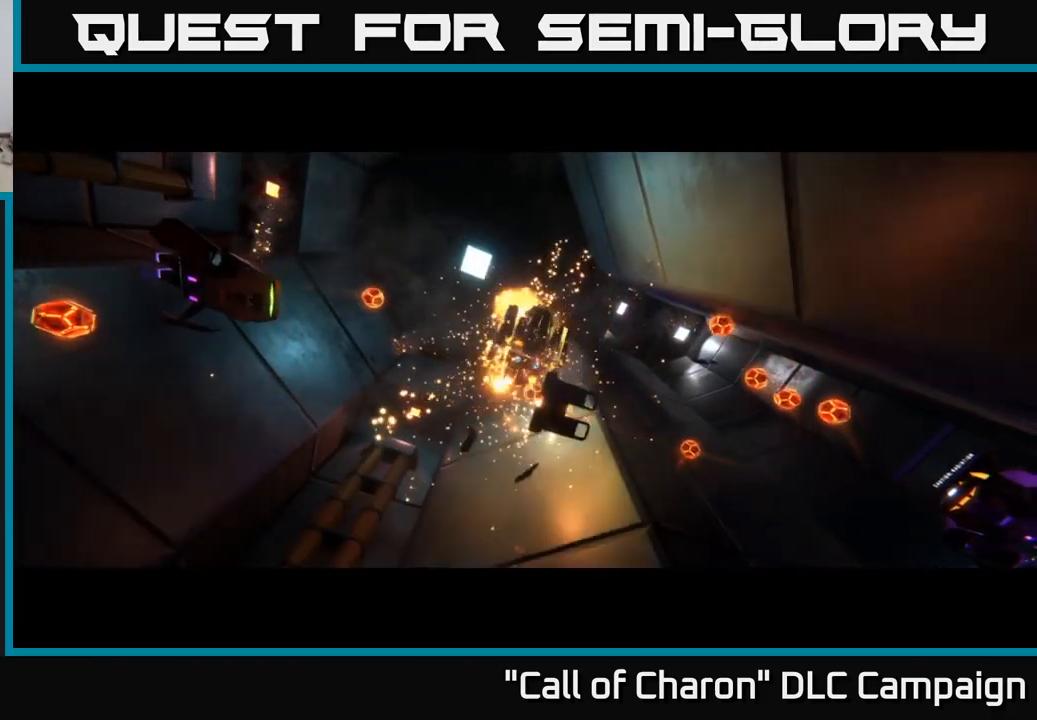
{"buttons": [], "left_stick": "center", "right_stick": "center", "events": []}